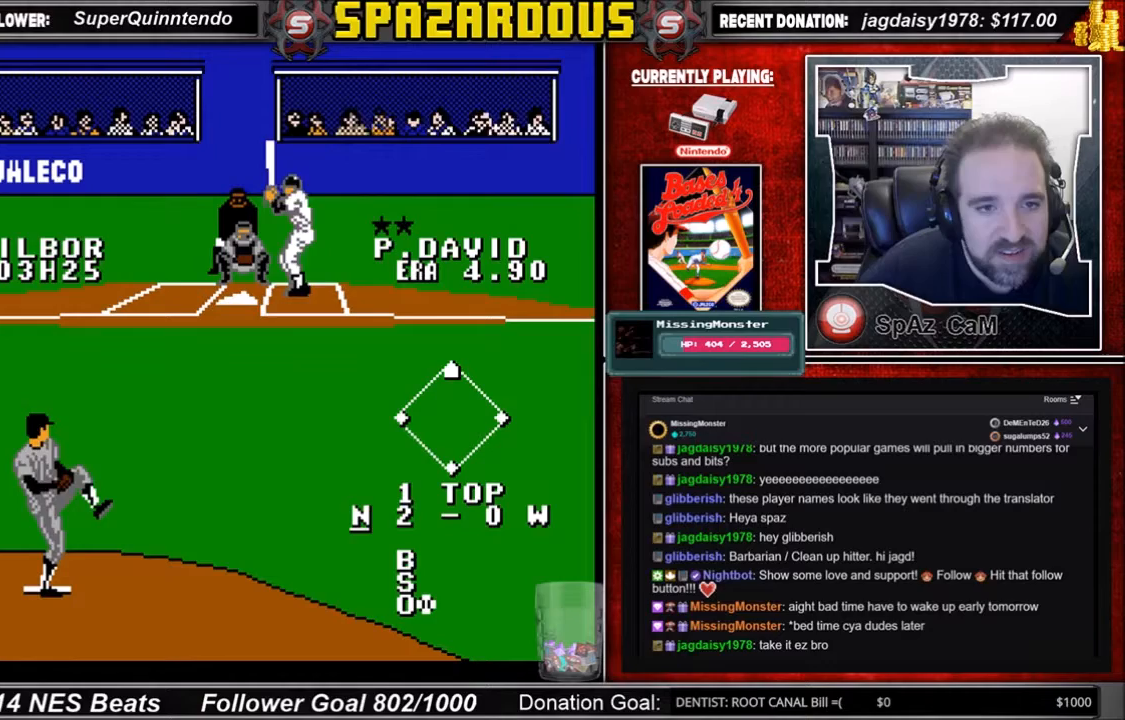
Gameplay with a controller (Nintendo layout); each line is a JSON object with the inputs held at the frame after it. "events" lists button and stick changes between this image and that frame as [ms after this image, input, new state], when the widget could be followed in between. Not read: L3 R3.
{"buttons": [], "events": [[267, "DPAD_LEFT", "down"], [367, "DPAD_LEFT", "up"]]}
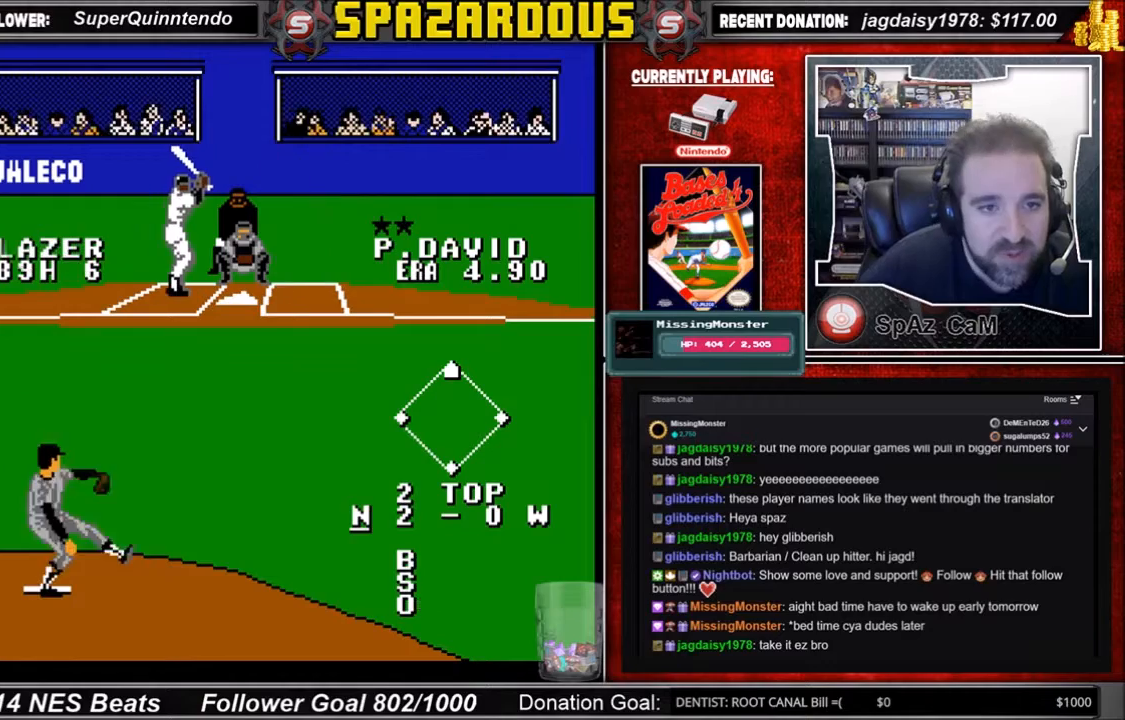
{"buttons": [], "events": [[266, "DPAD_LEFT", "down"], [300, "DPAD_LEFT", "up"]]}
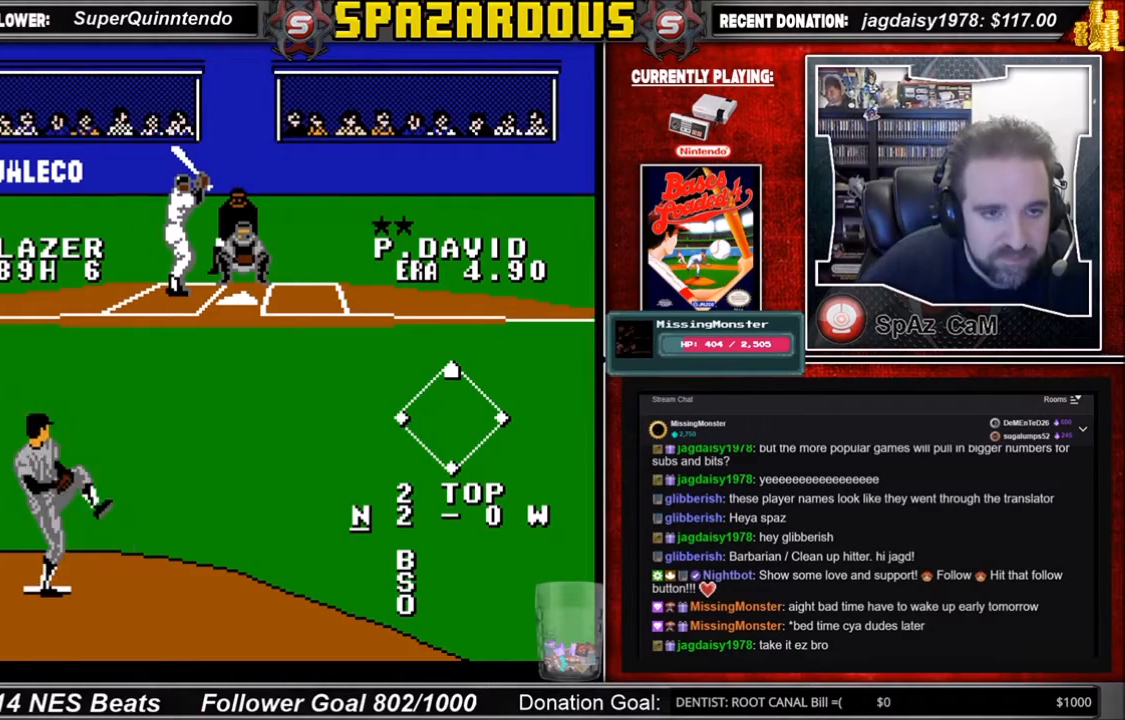
{"buttons": [], "events": []}
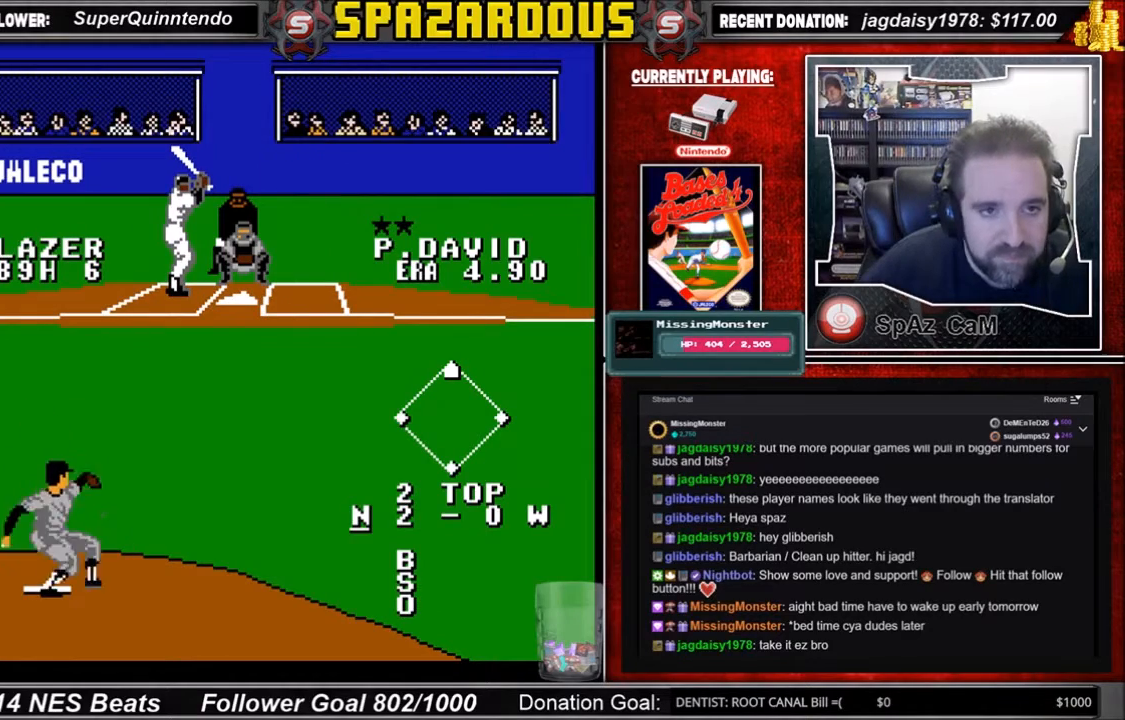
{"buttons": [], "events": []}
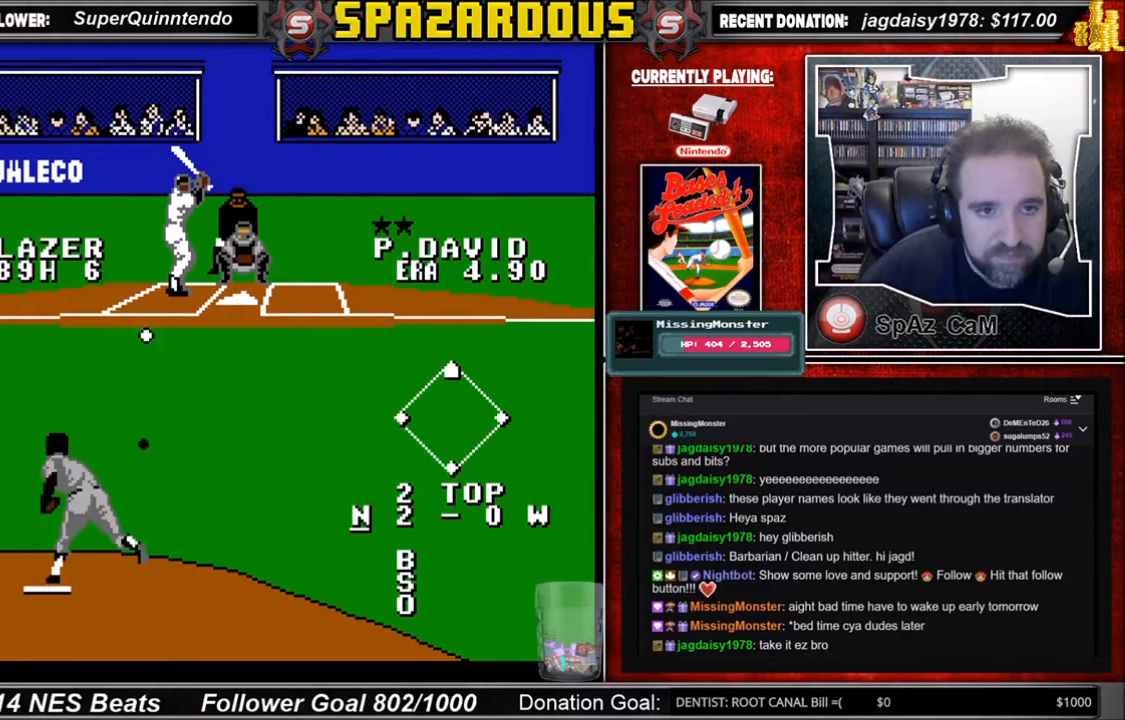
{"buttons": ["A"], "events": [[100, "A", "down"]]}
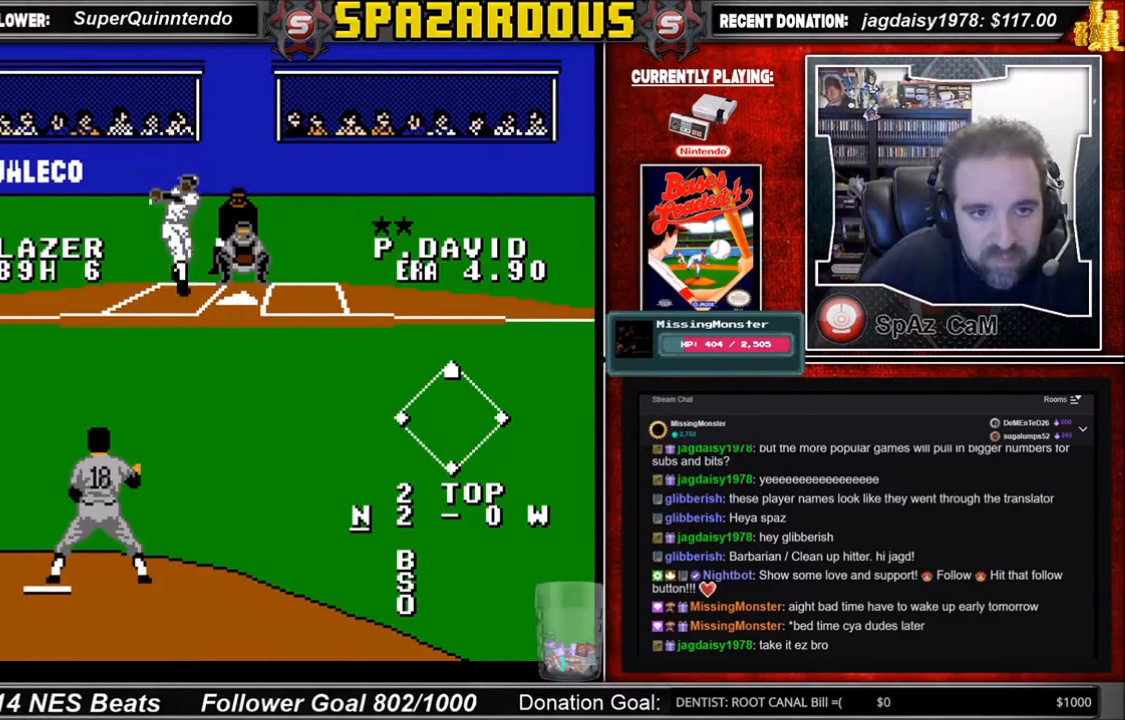
{"buttons": [], "events": [[234, "A", "up"]]}